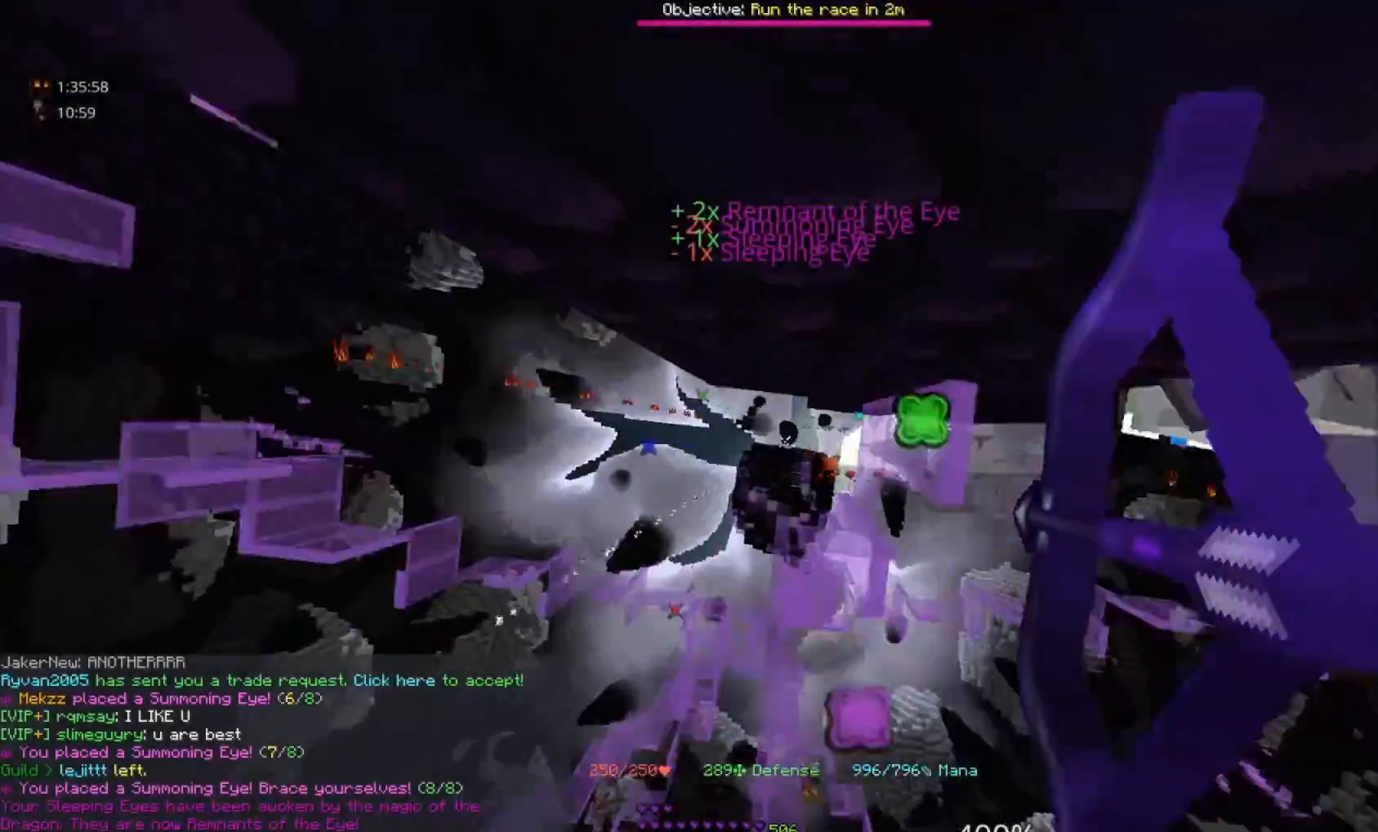
Gameplay with keyboard and mouse; each line is a JSON object with the keys and mouse buttons held at the frame after it. "events" lists presses ("down") and releases ("up") of "a", "d", "s", "space", "w", "mouse_left" and "mouse_right" between this image and that frame as [ms after this image, input, new state], when the widget could be followed in between. "mouse_left", "mouse_right" = the "left", "right" buttons of the "mouse" list. No other keys are recorded. Fast repeated clicks can show as one long hold. Mouse movement is not recorded.
{"keys": ["space"], "mouse": ["right"], "events": []}
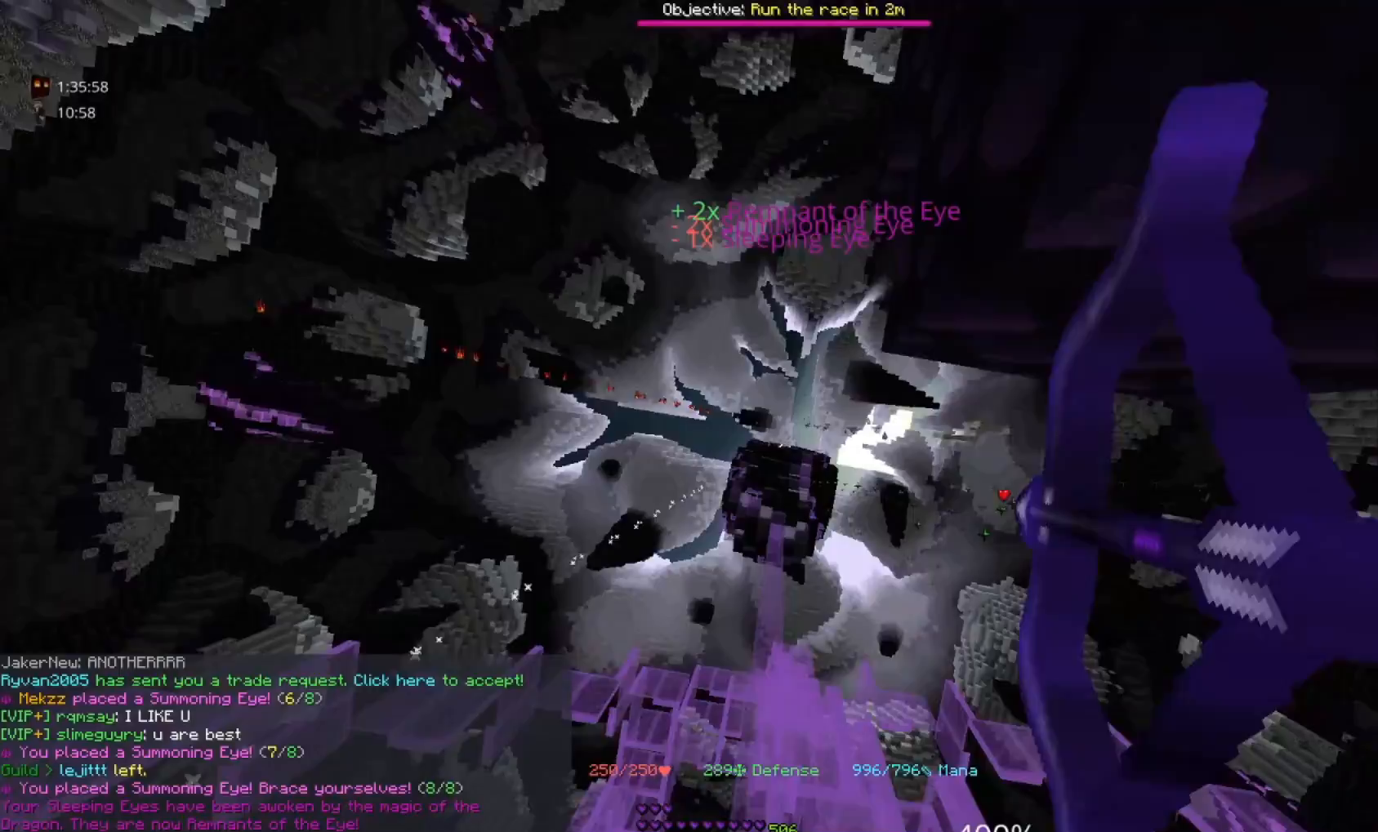
{"keys": ["space"], "mouse": ["right"], "events": []}
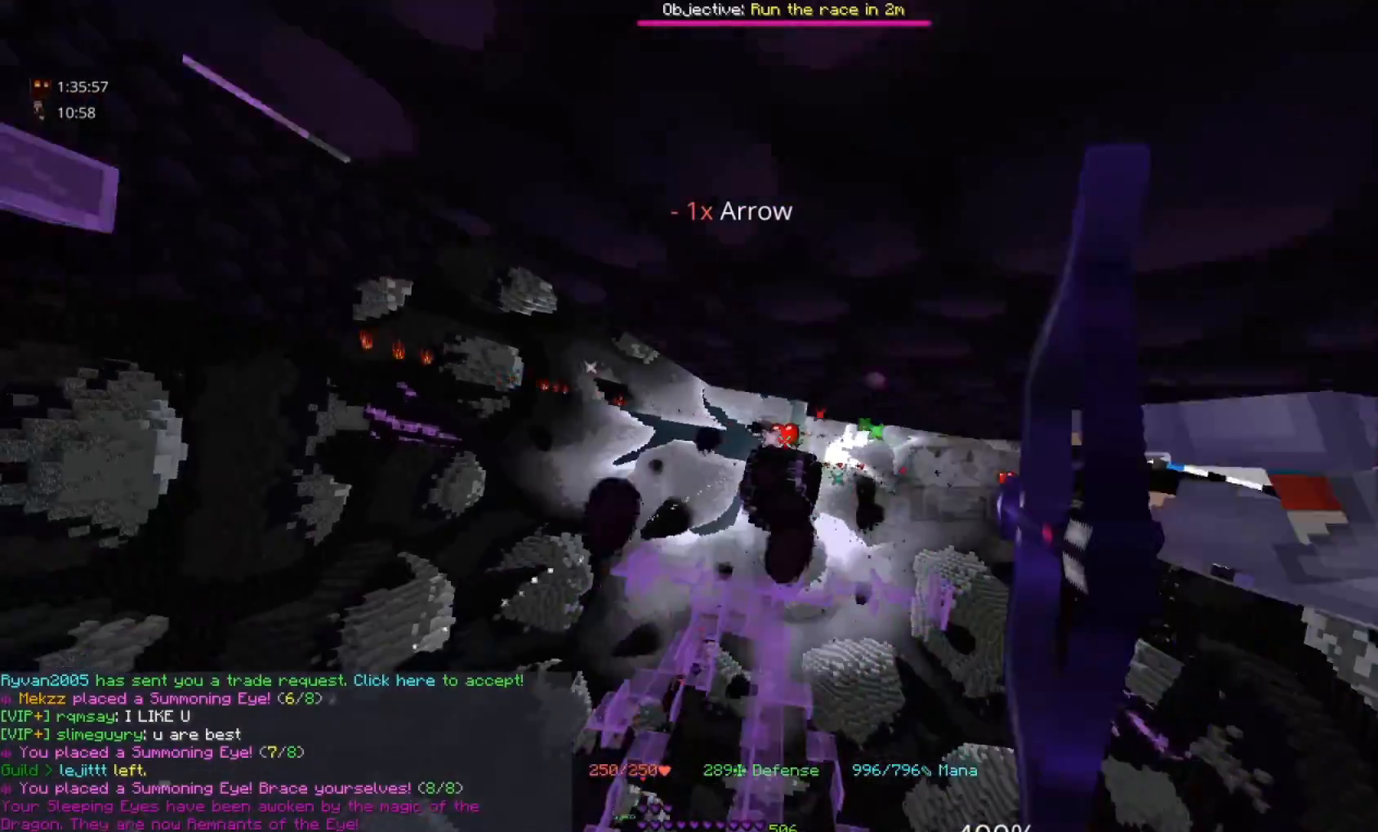
{"keys": ["space"], "mouse": ["right"], "events": []}
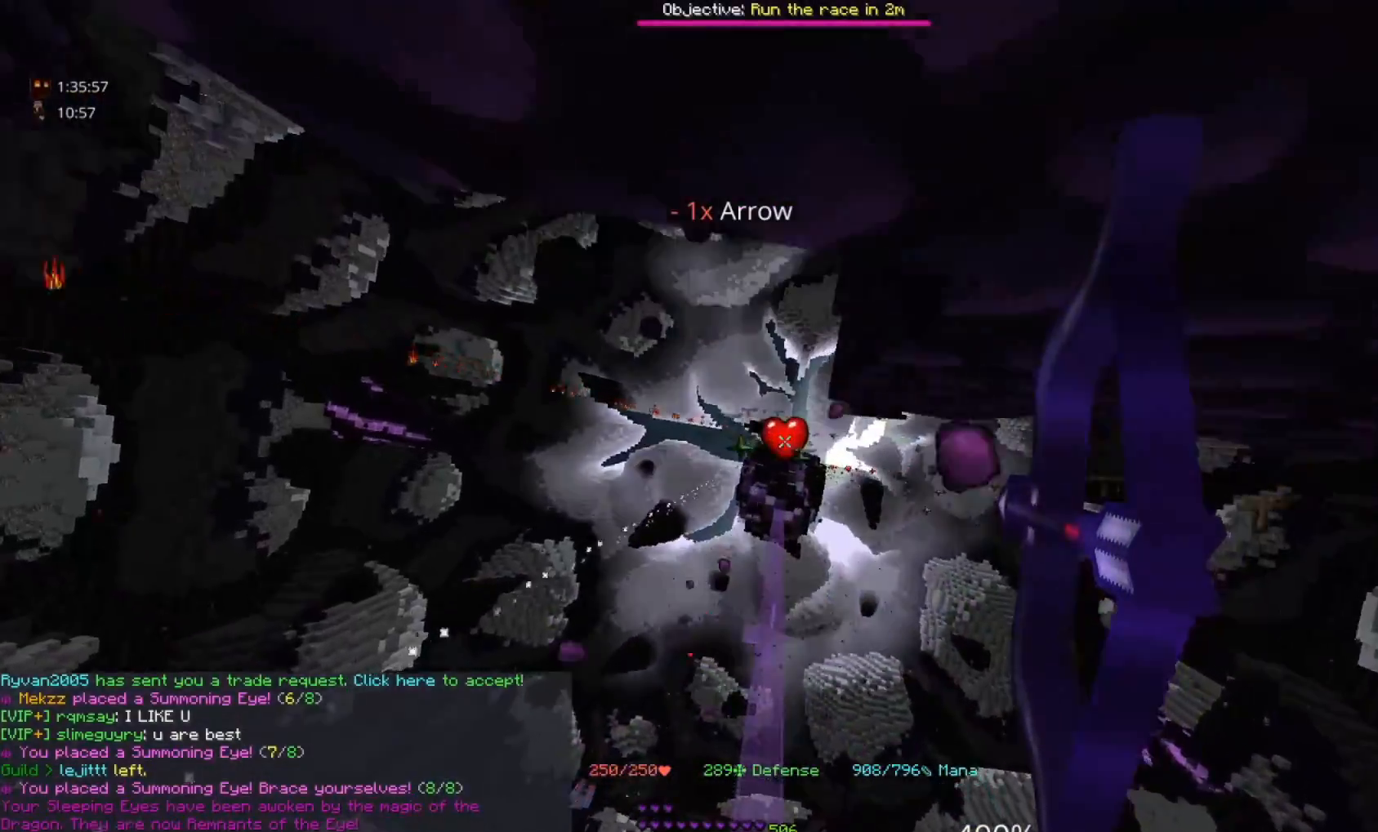
{"keys": ["space"], "mouse": ["right"], "events": []}
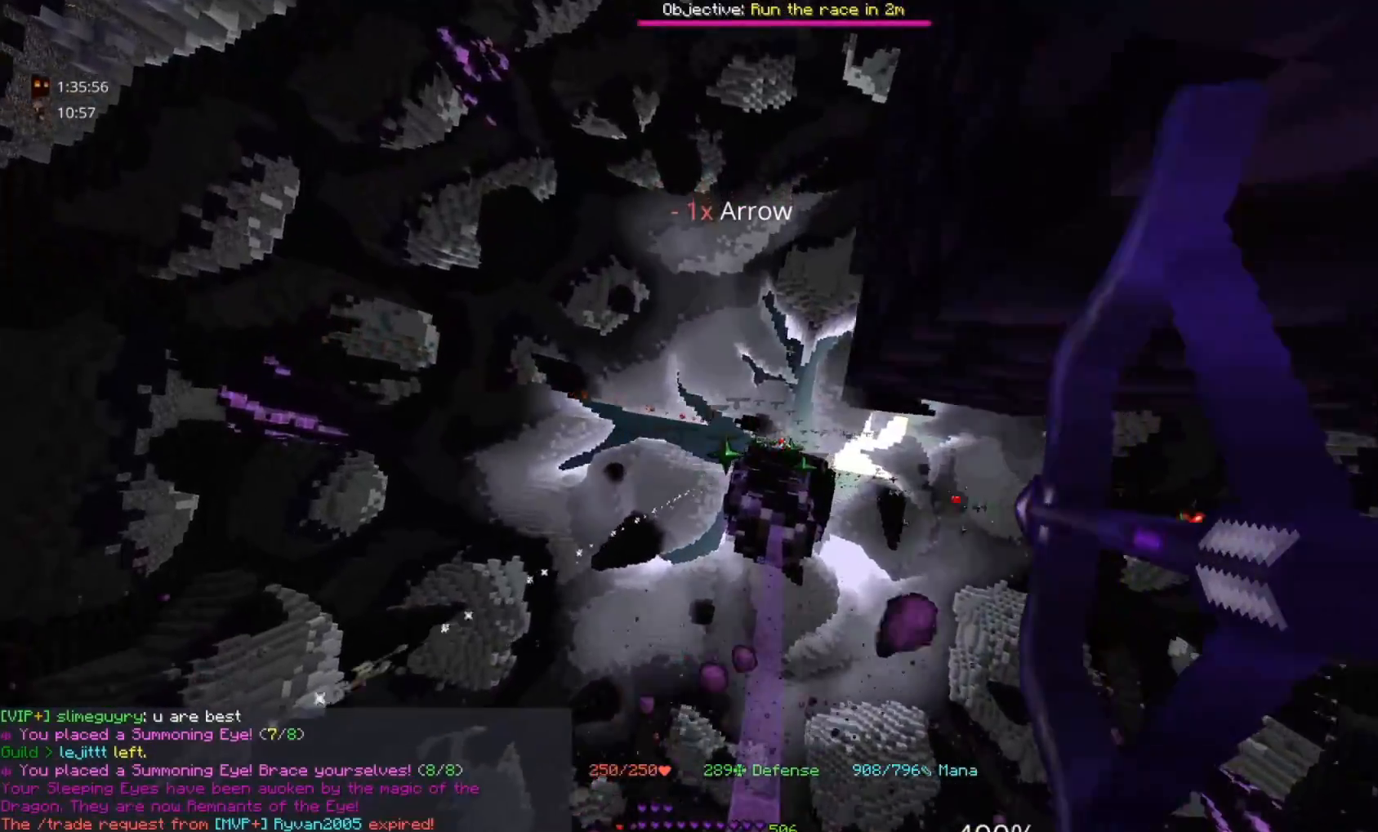
{"keys": ["space"], "mouse": ["right"], "events": []}
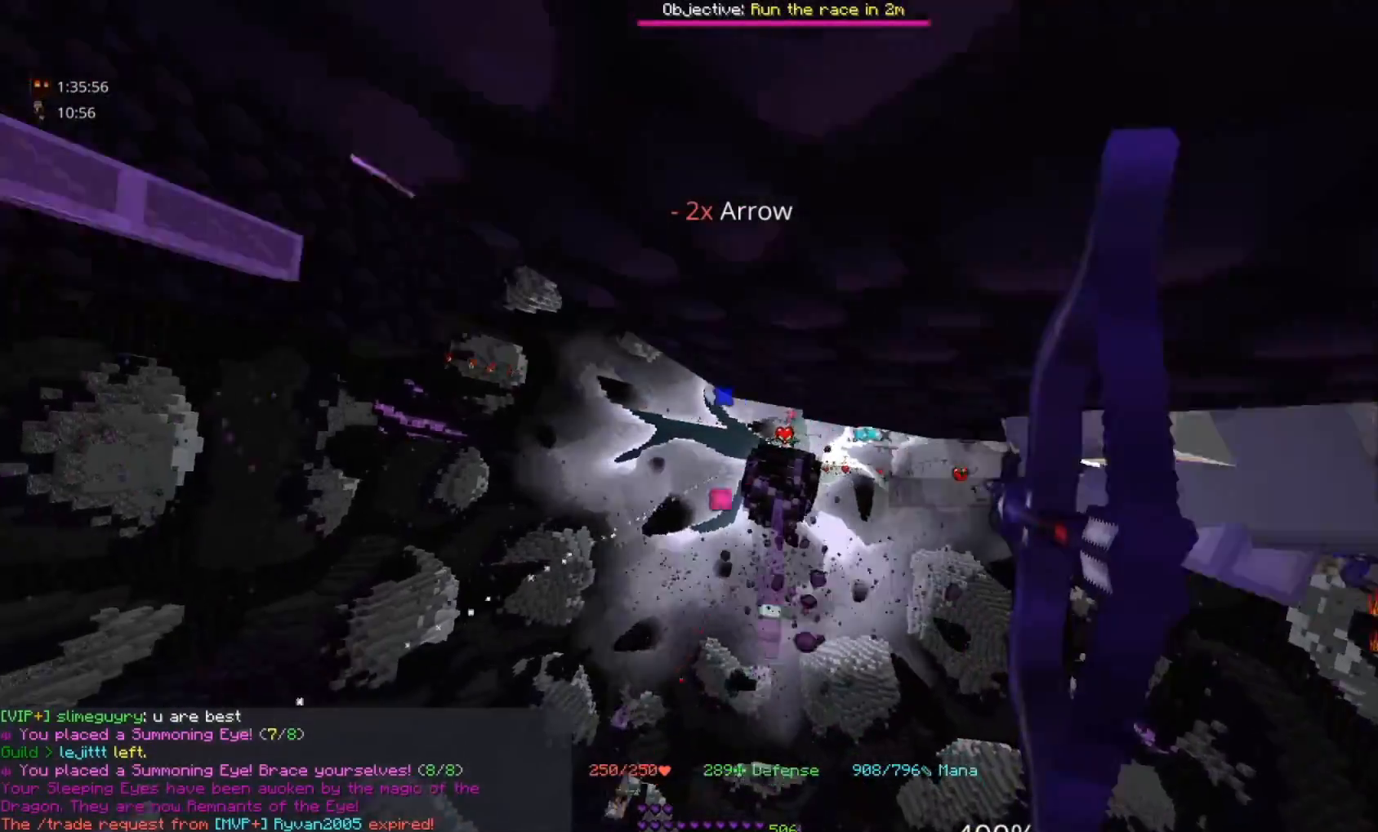
{"keys": ["space"], "mouse": ["right"], "events": []}
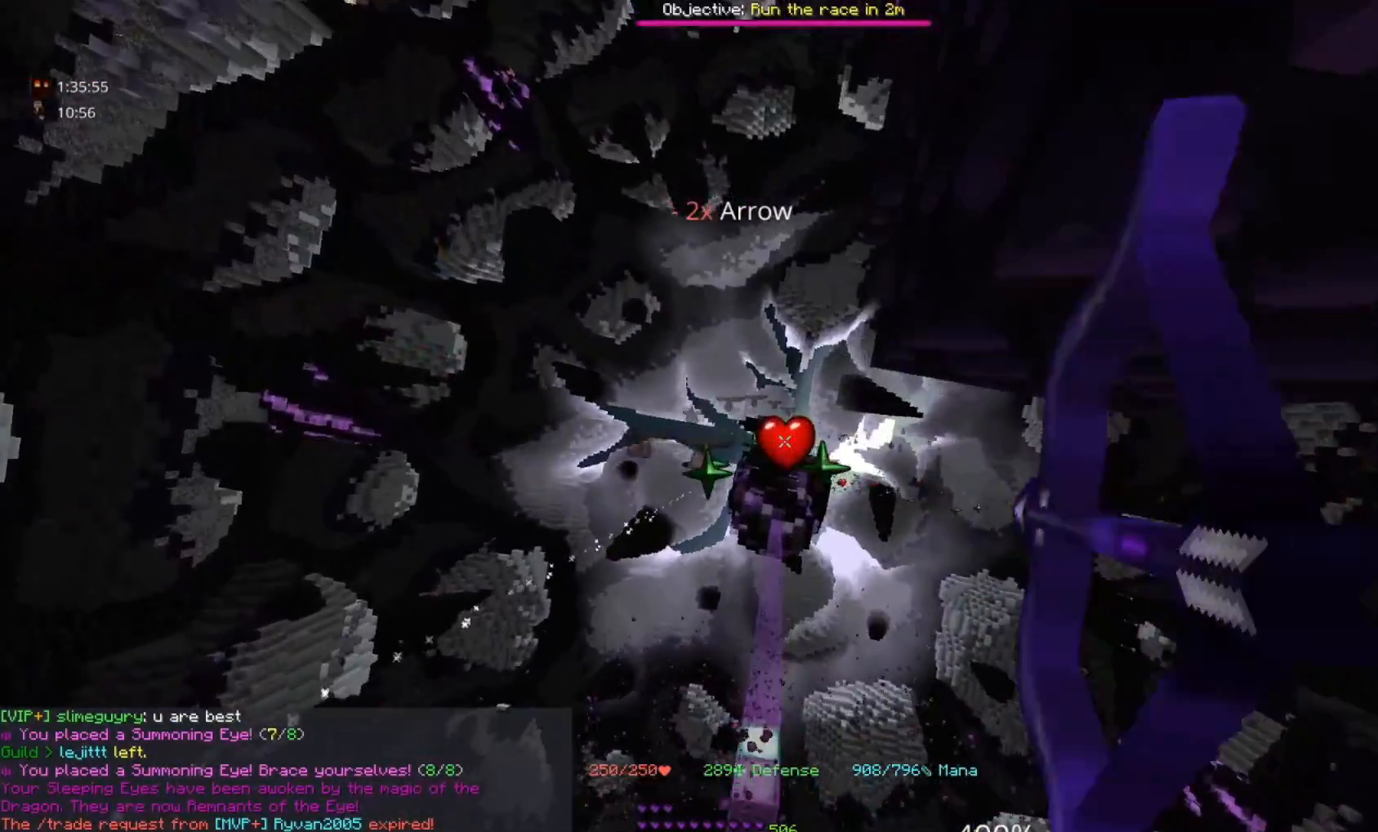
{"keys": ["space"], "mouse": ["right"], "events": []}
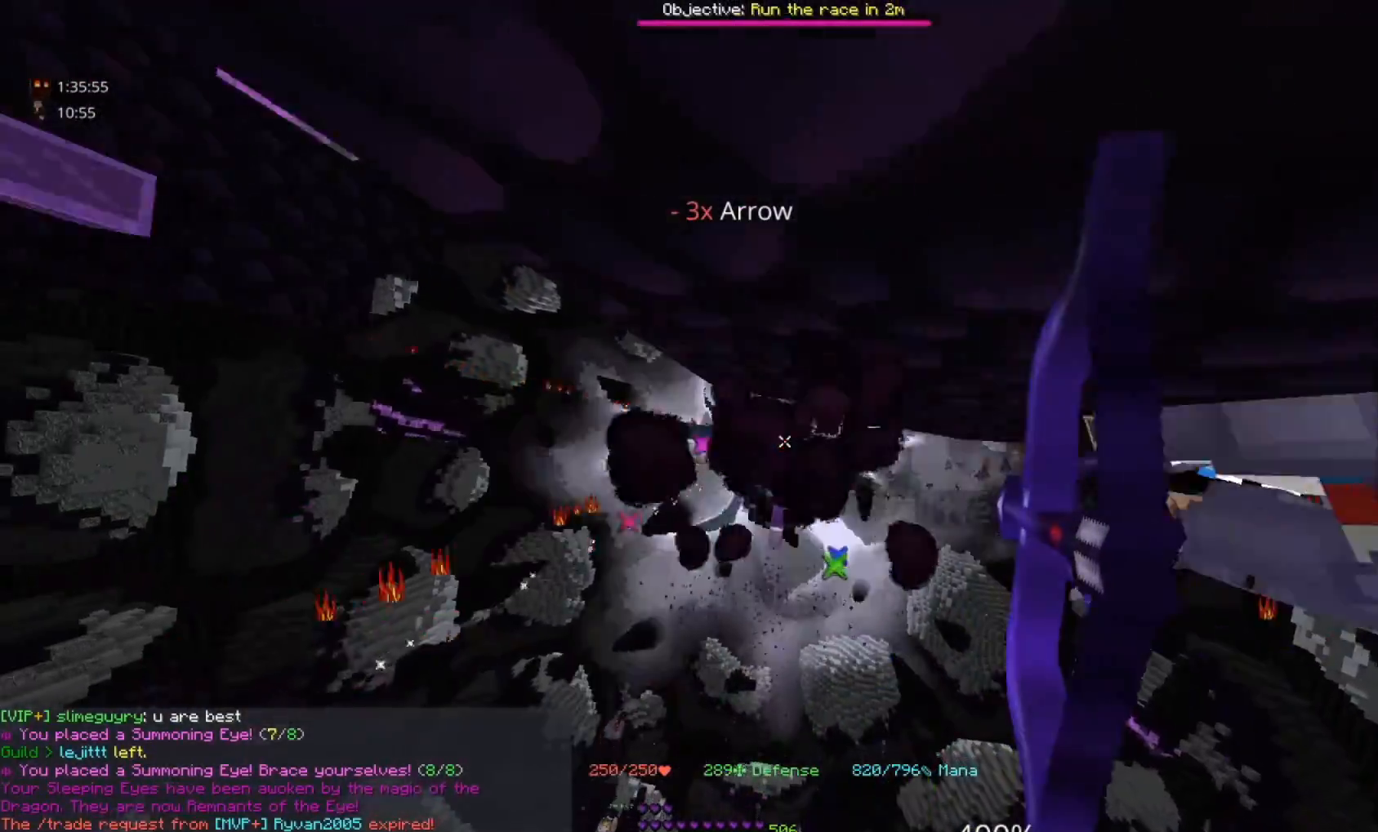
{"keys": ["space"], "mouse": ["right"], "events": []}
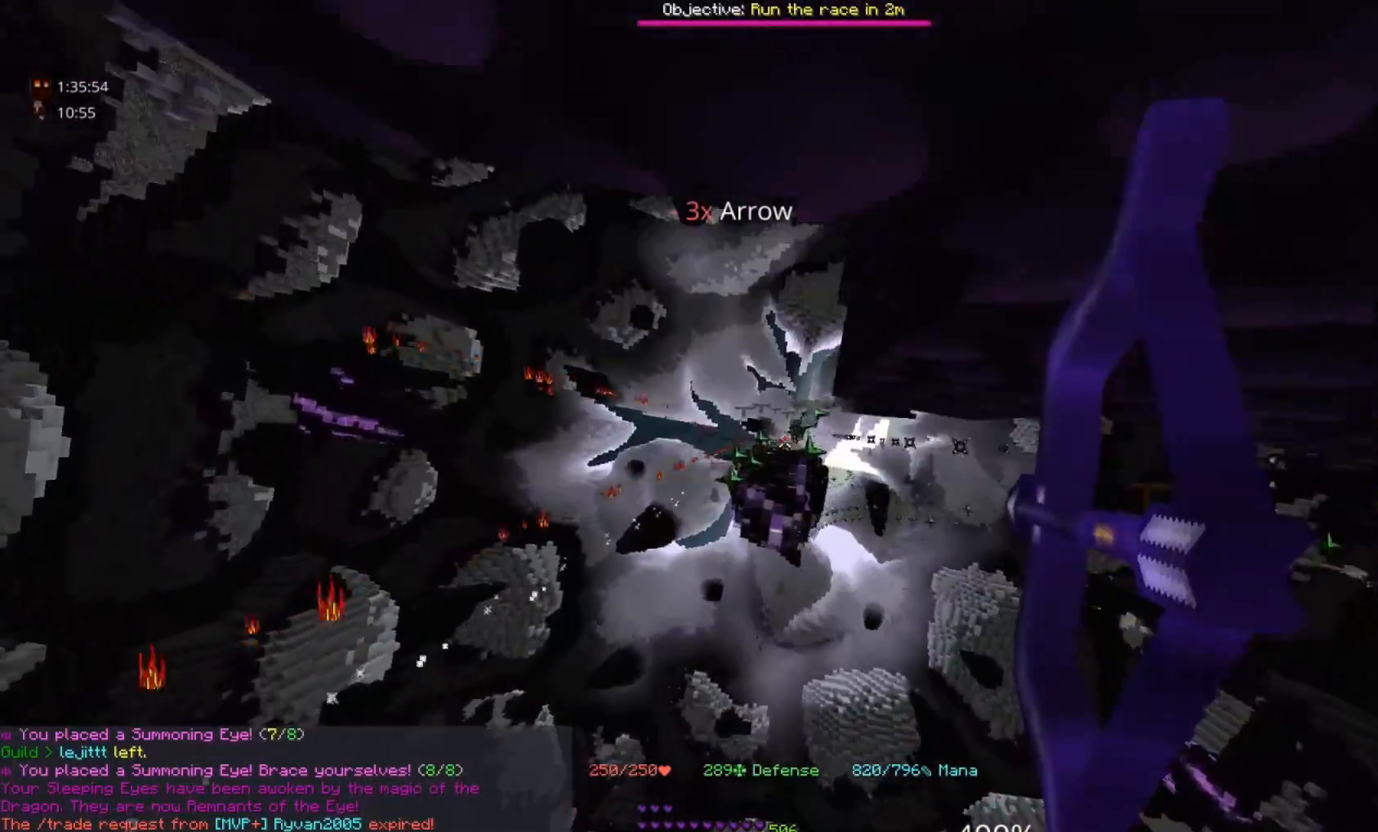
{"keys": [], "mouse": [], "events": [[383, "mouse_right", "up"], [450, "space", "up"]]}
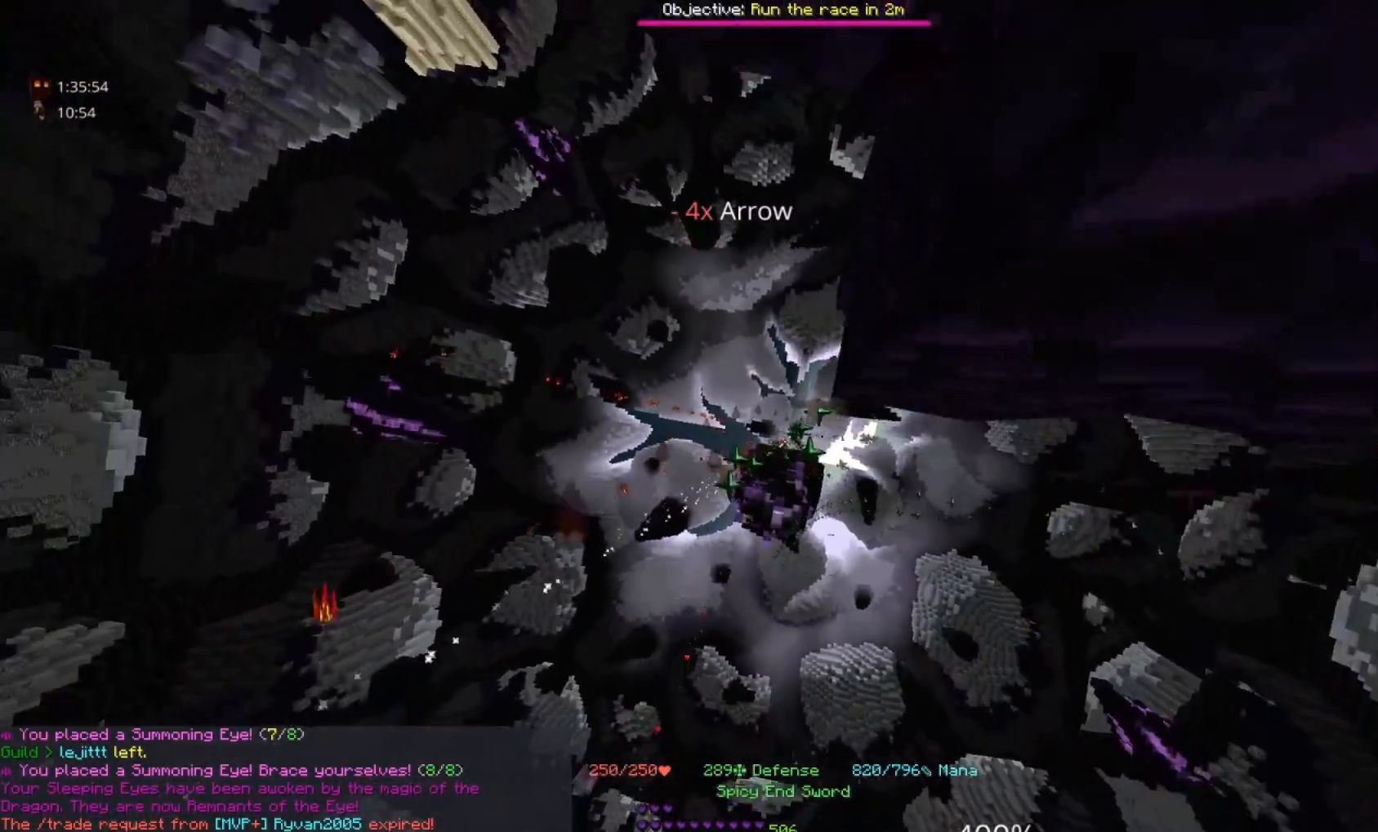
{"keys": [], "mouse": [], "events": []}
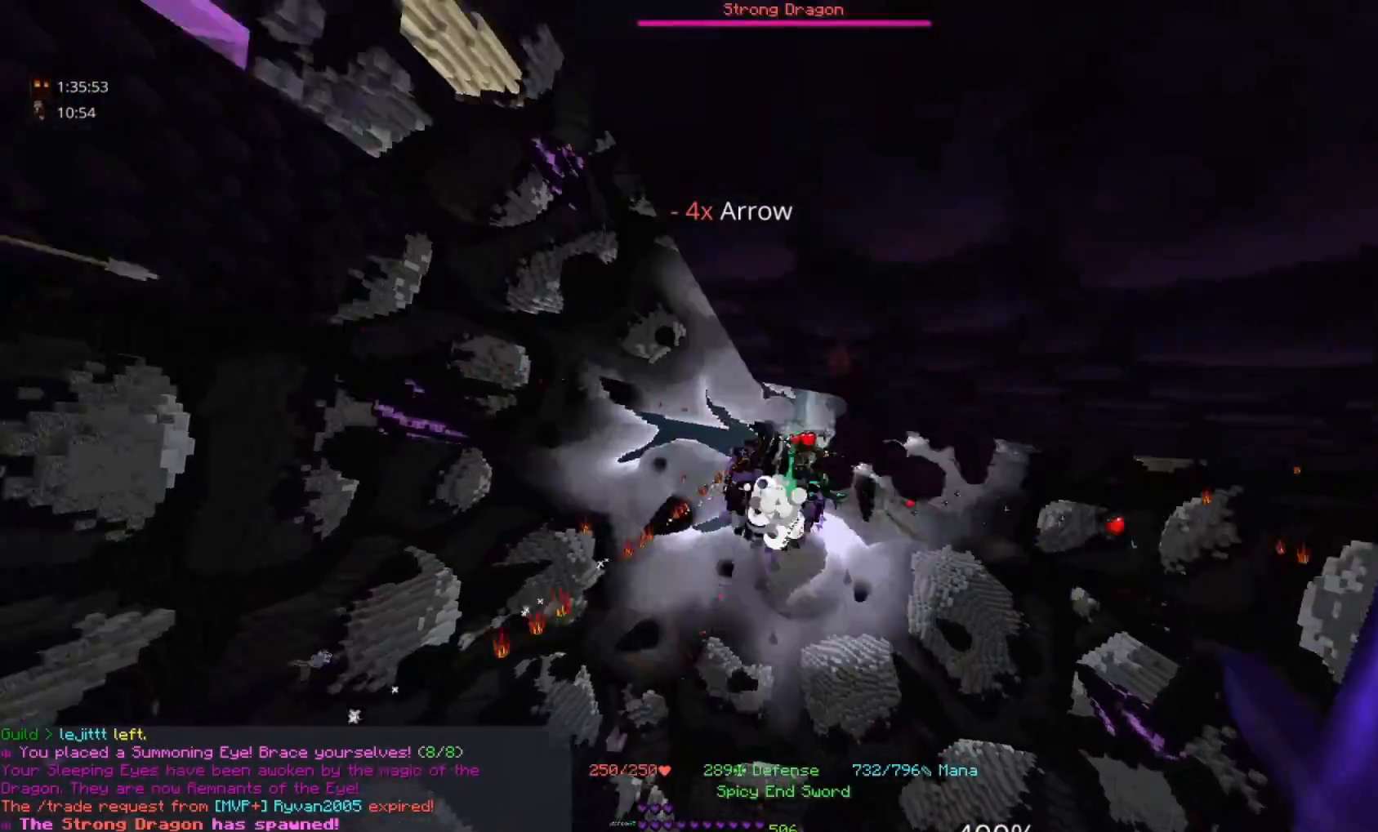
{"keys": ["d"], "mouse": [], "events": [[450, "d", "down"]]}
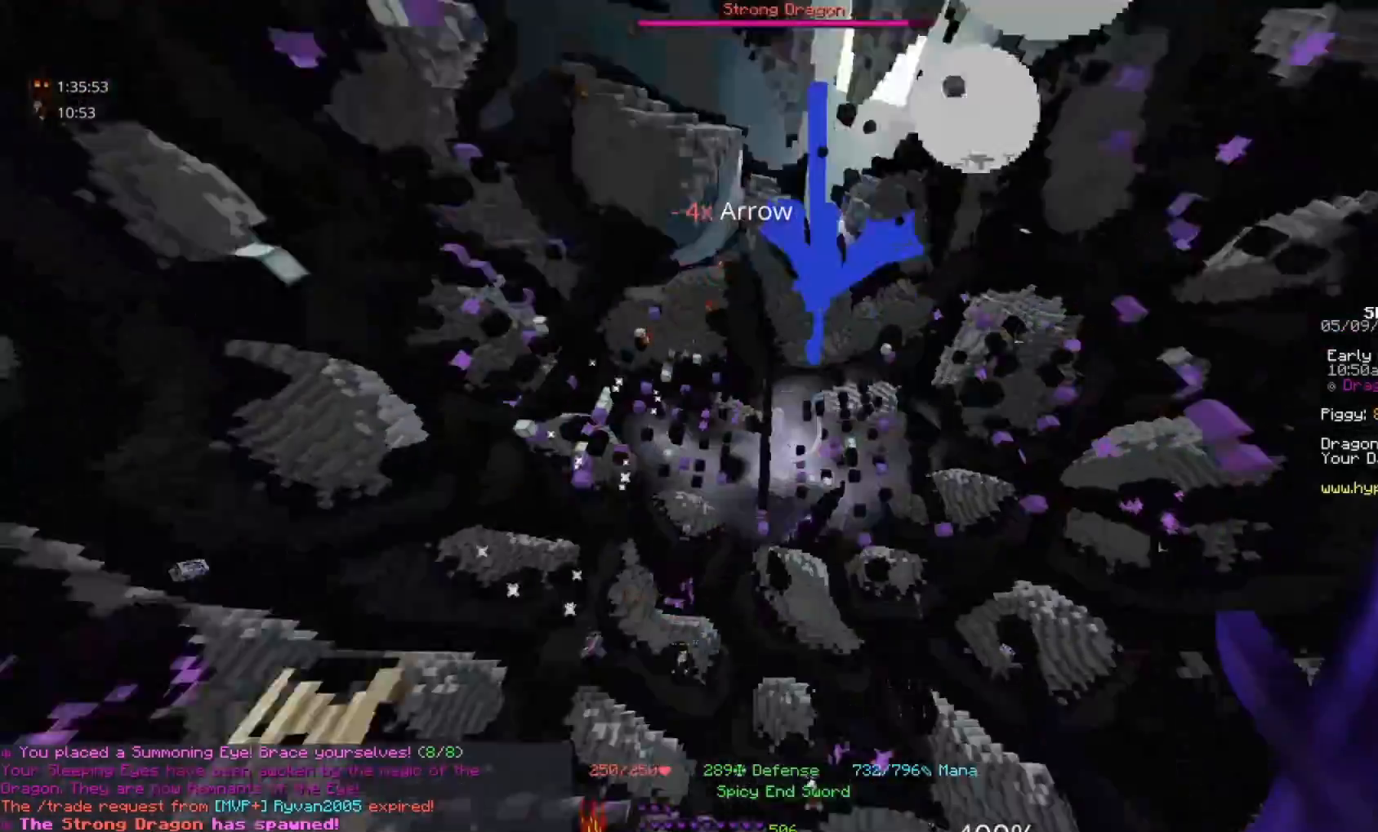
{"keys": [], "mouse": [], "events": [[483, "d", "up"]]}
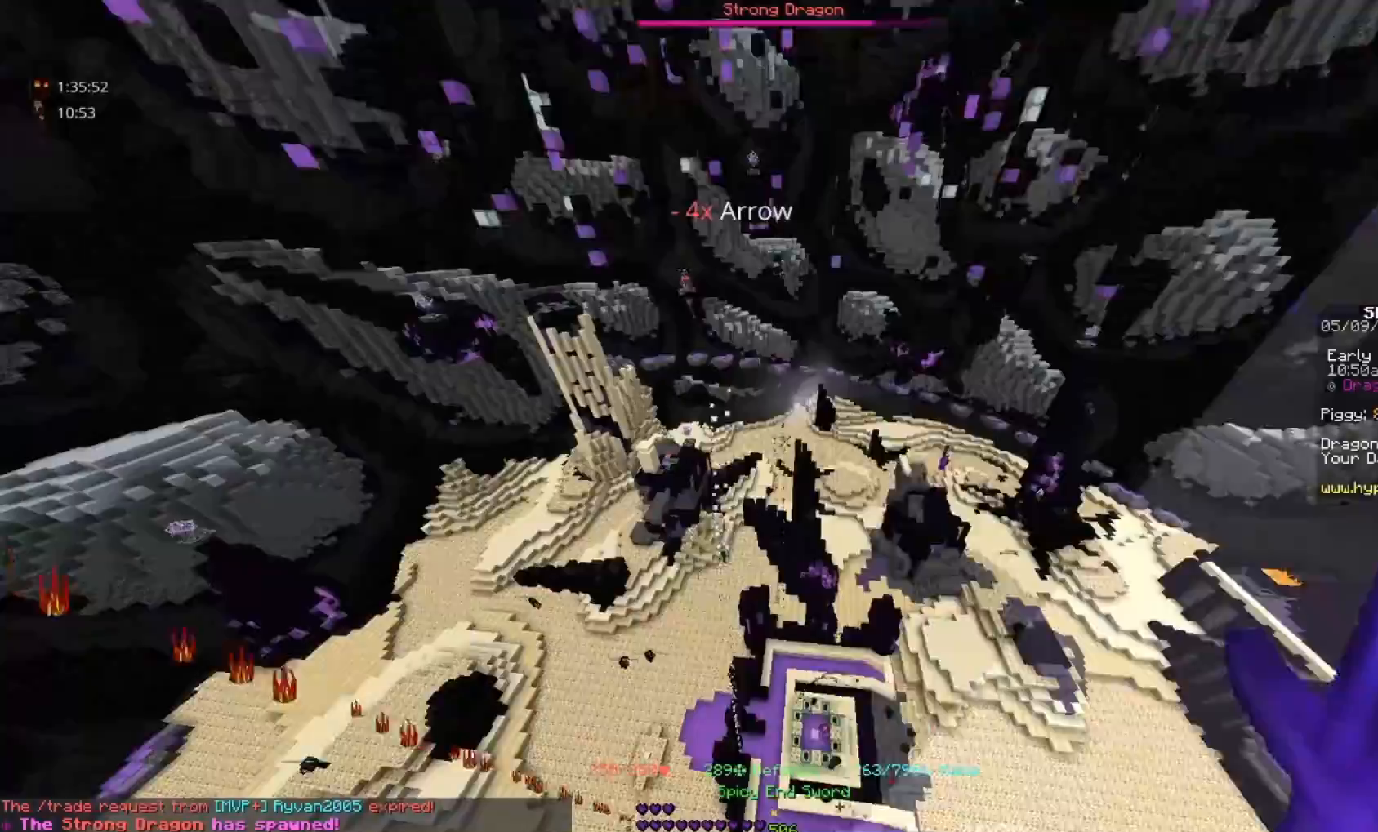
{"keys": [], "mouse": [], "events": [[83, "d", "down"], [150, "s", "down"], [350, "d", "up"], [400, "s", "up"]]}
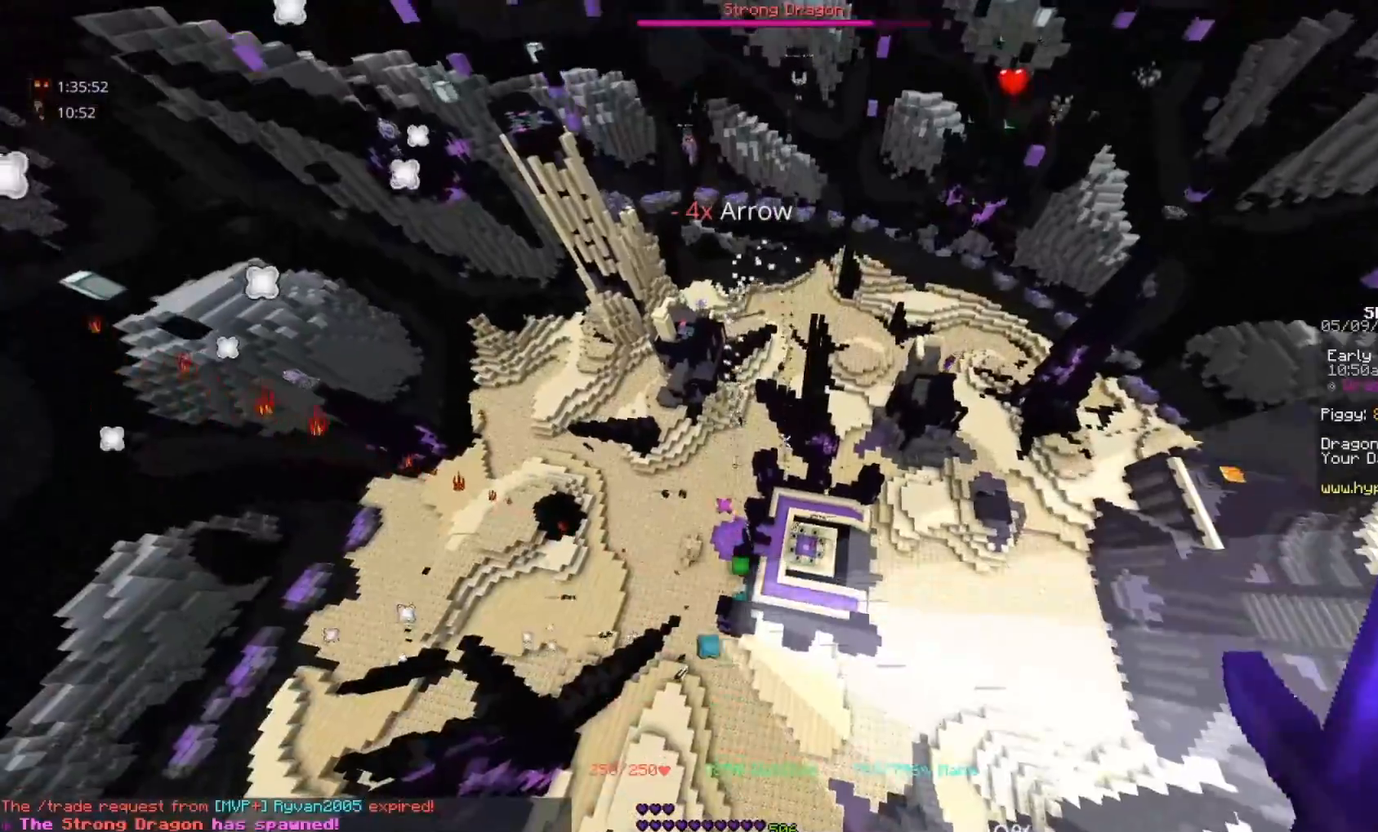
{"keys": [], "mouse": [], "events": [[33, "s", "down"], [83, "d", "down"], [283, "d", "up"], [300, "s", "up"]]}
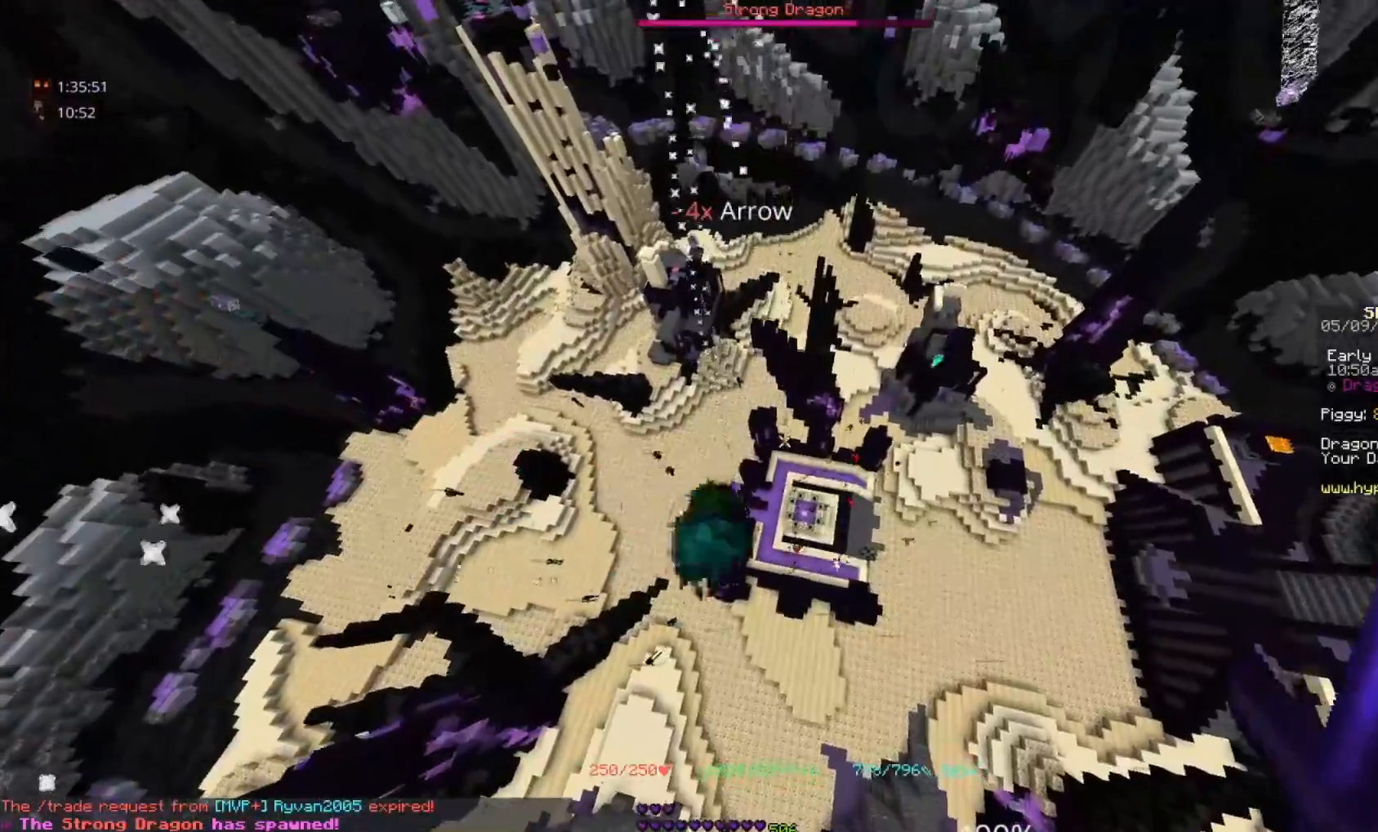
{"keys": ["d", "s"], "mouse": [], "events": [[167, "s", "down"], [417, "d", "down"]]}
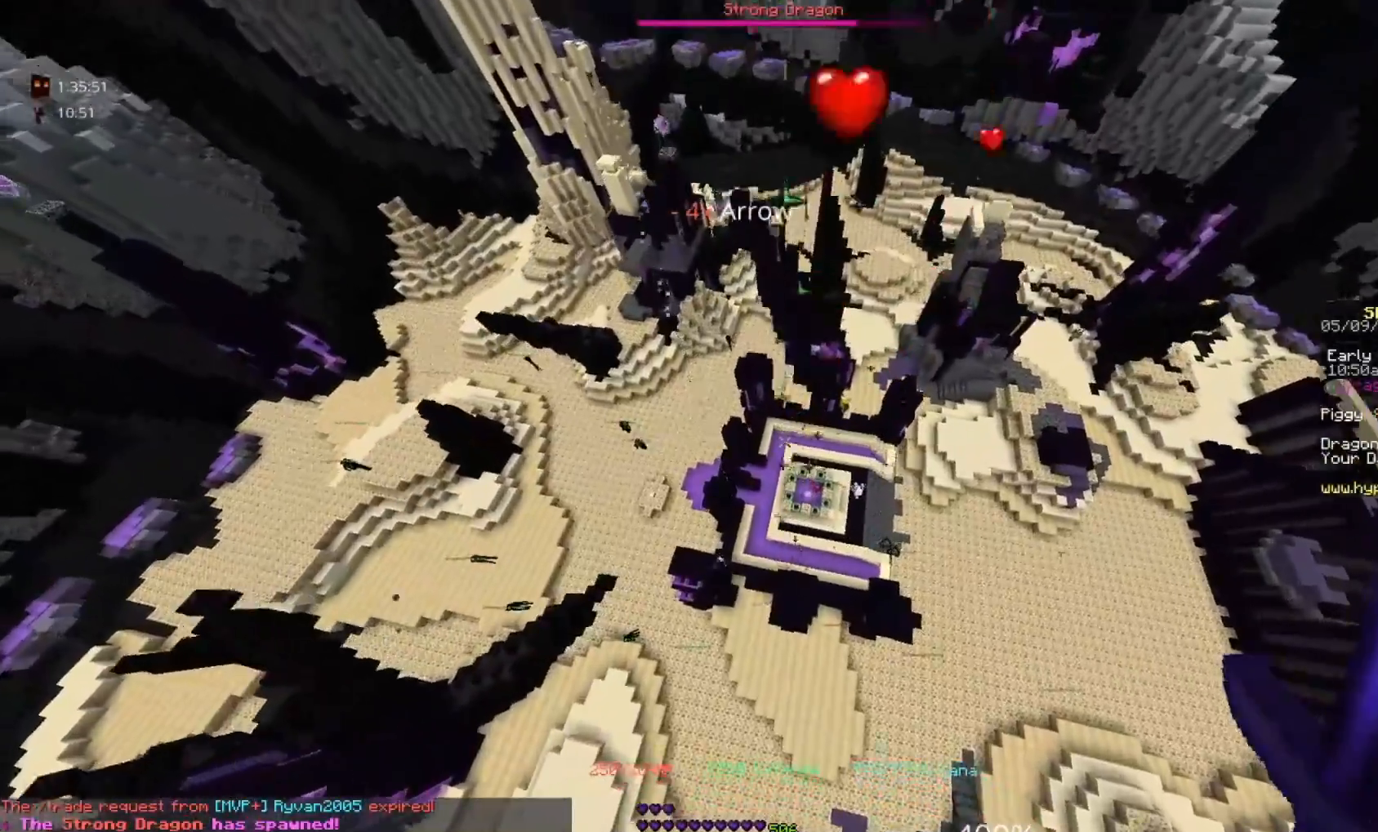
{"keys": [], "mouse": [], "events": [[183, "s", "up"], [250, "d", "up"]]}
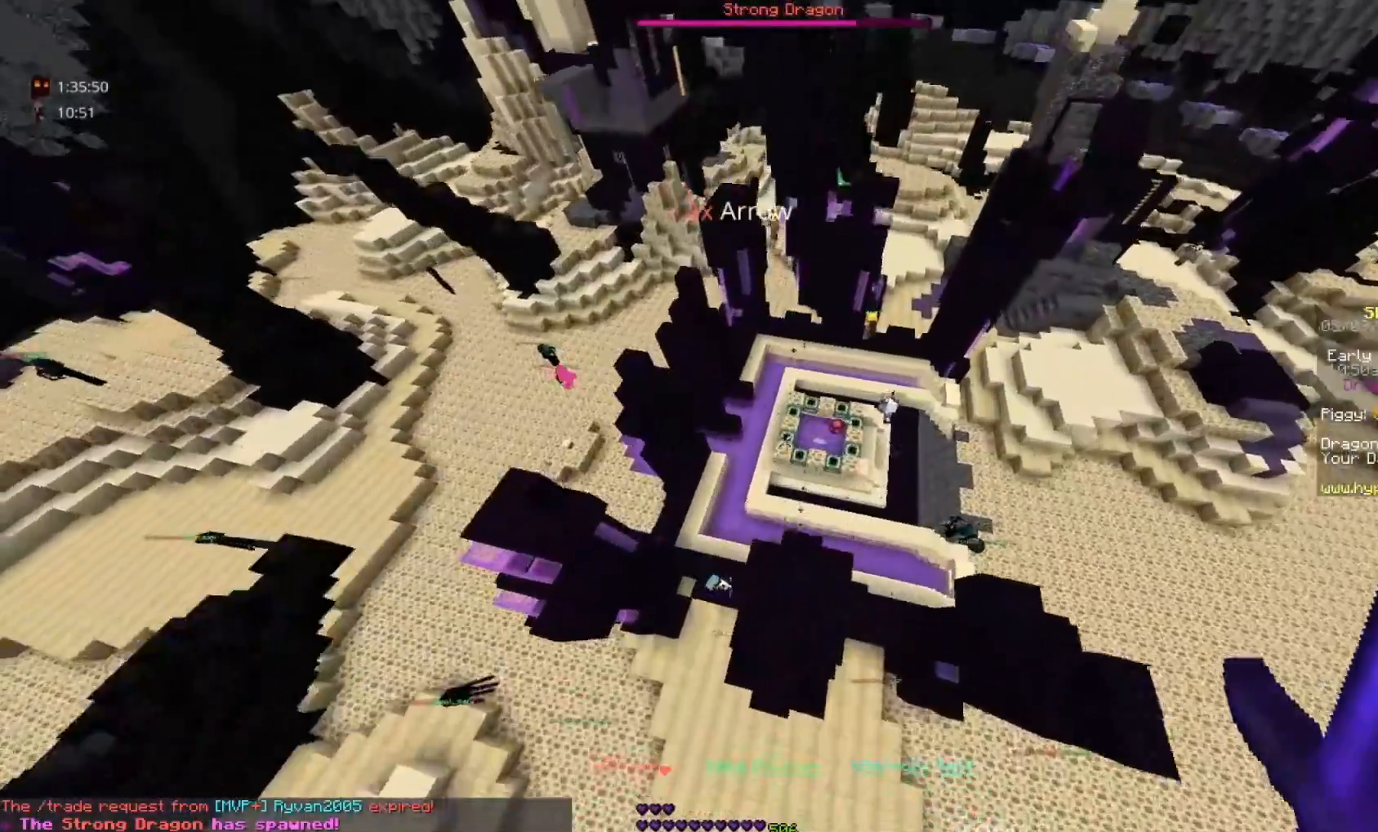
{"keys": ["space"], "mouse": [], "events": [[183, "space", "down"]]}
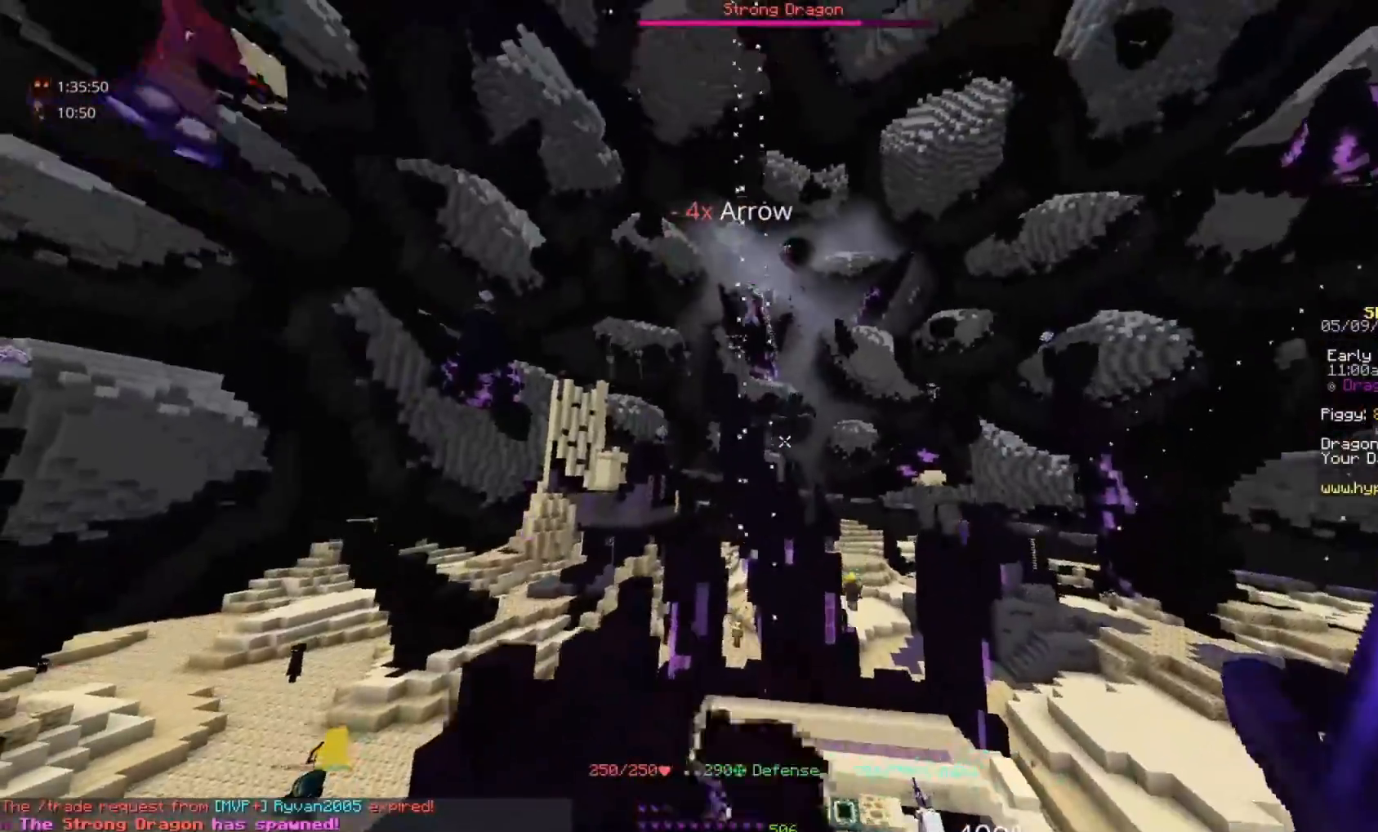
{"keys": ["space"], "mouse": ["right"], "events": [[383, "mouse_right", "down"]]}
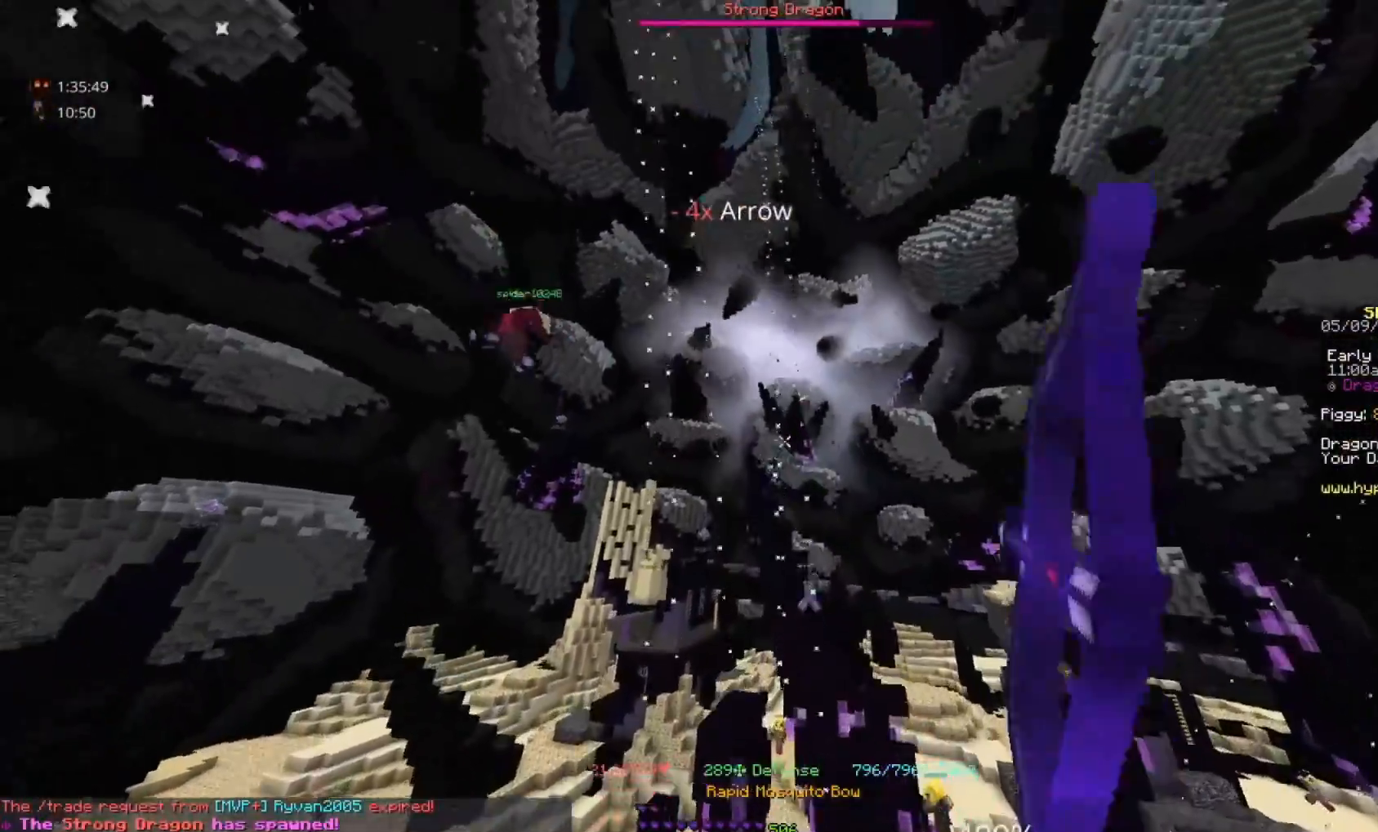
{"keys": ["space"], "mouse": ["right"], "events": []}
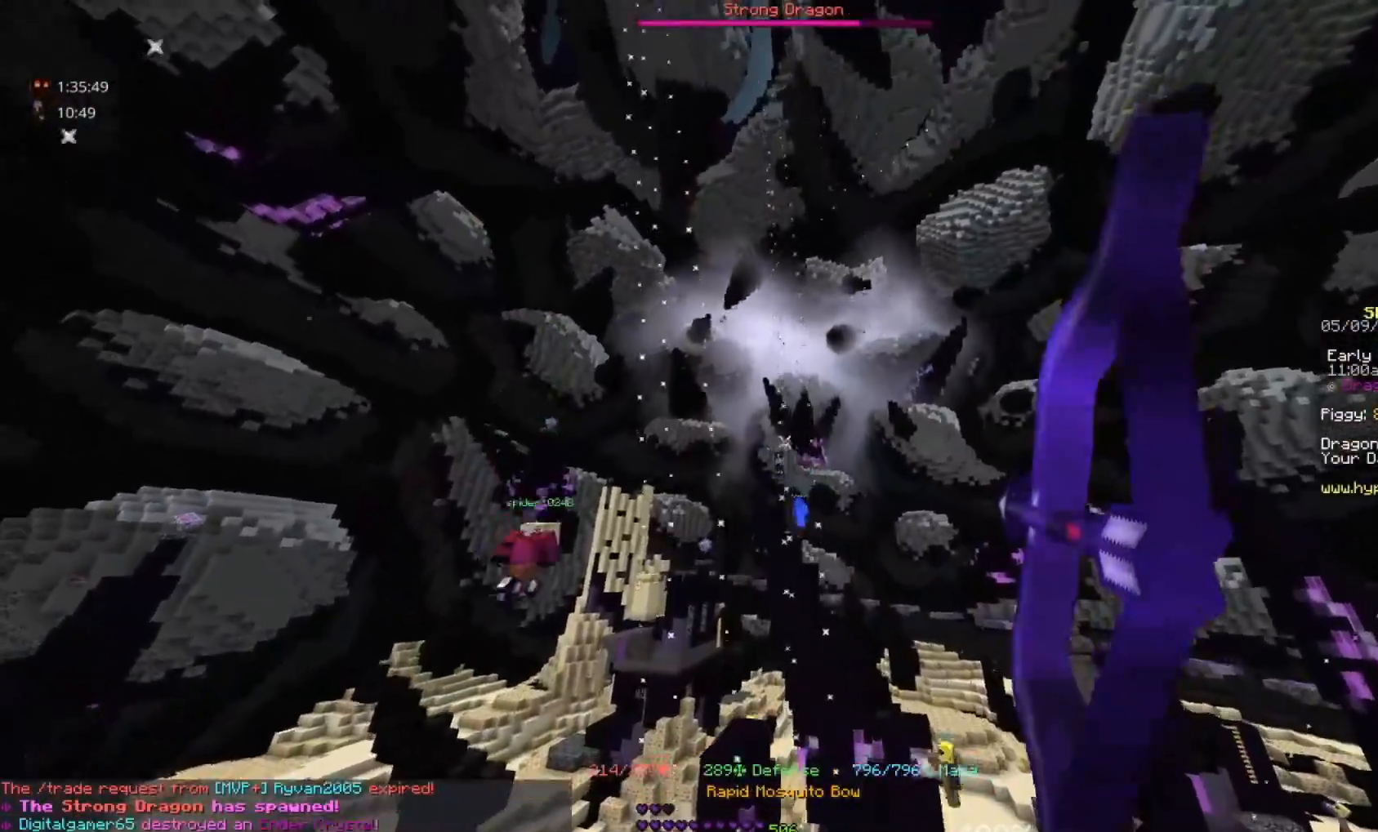
{"keys": ["space"], "mouse": ["right"], "events": []}
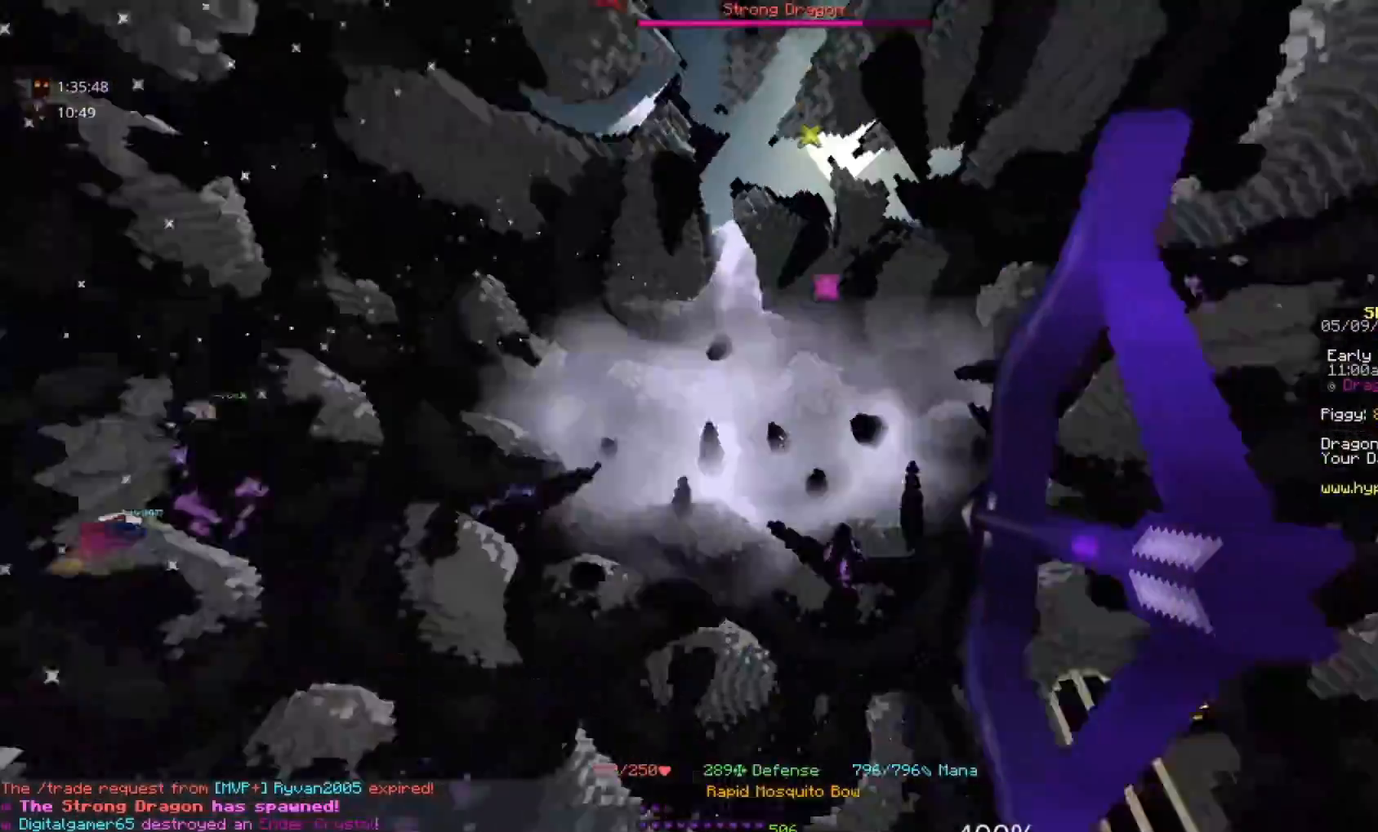
{"keys": ["space"], "mouse": ["right"], "events": []}
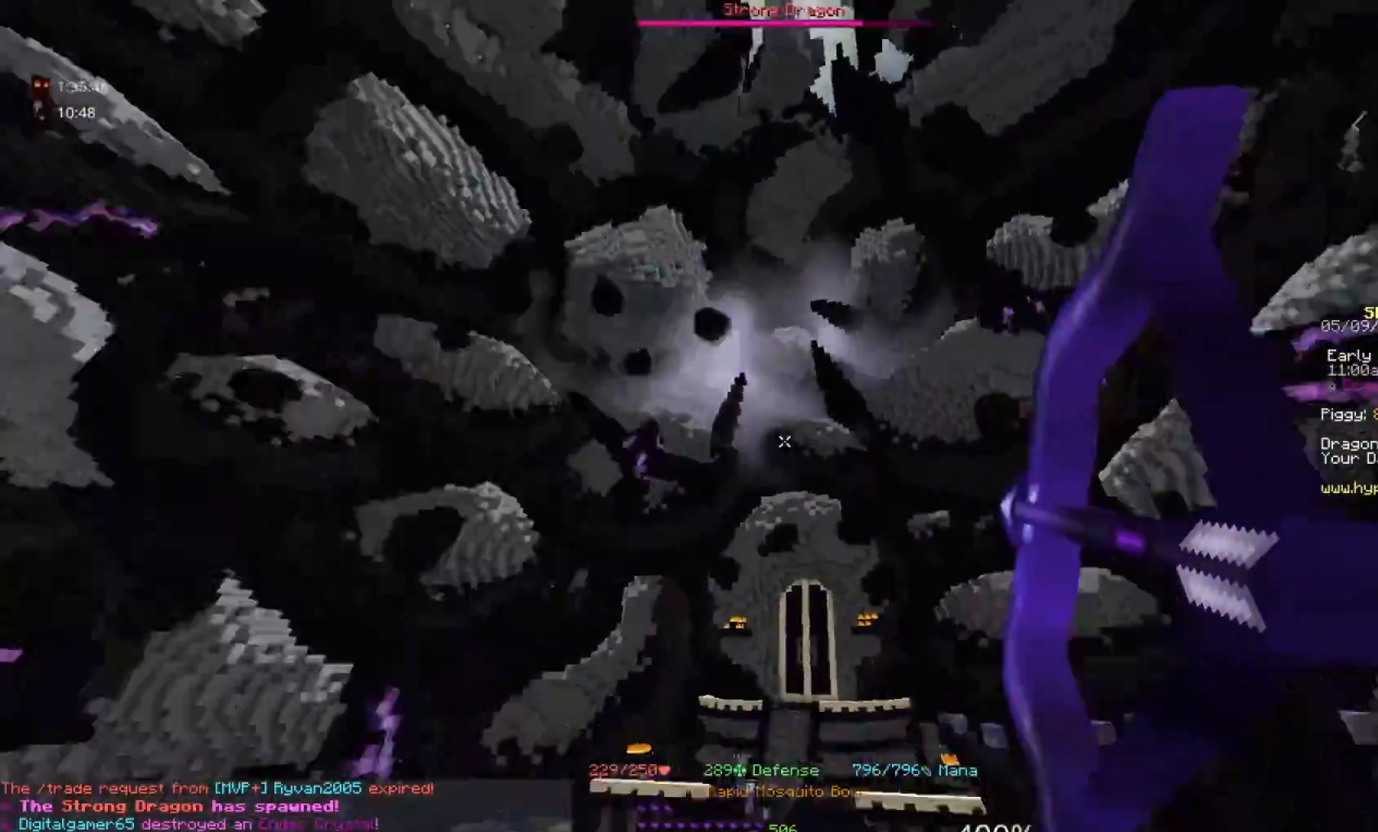
{"keys": ["space"], "mouse": ["right"], "events": []}
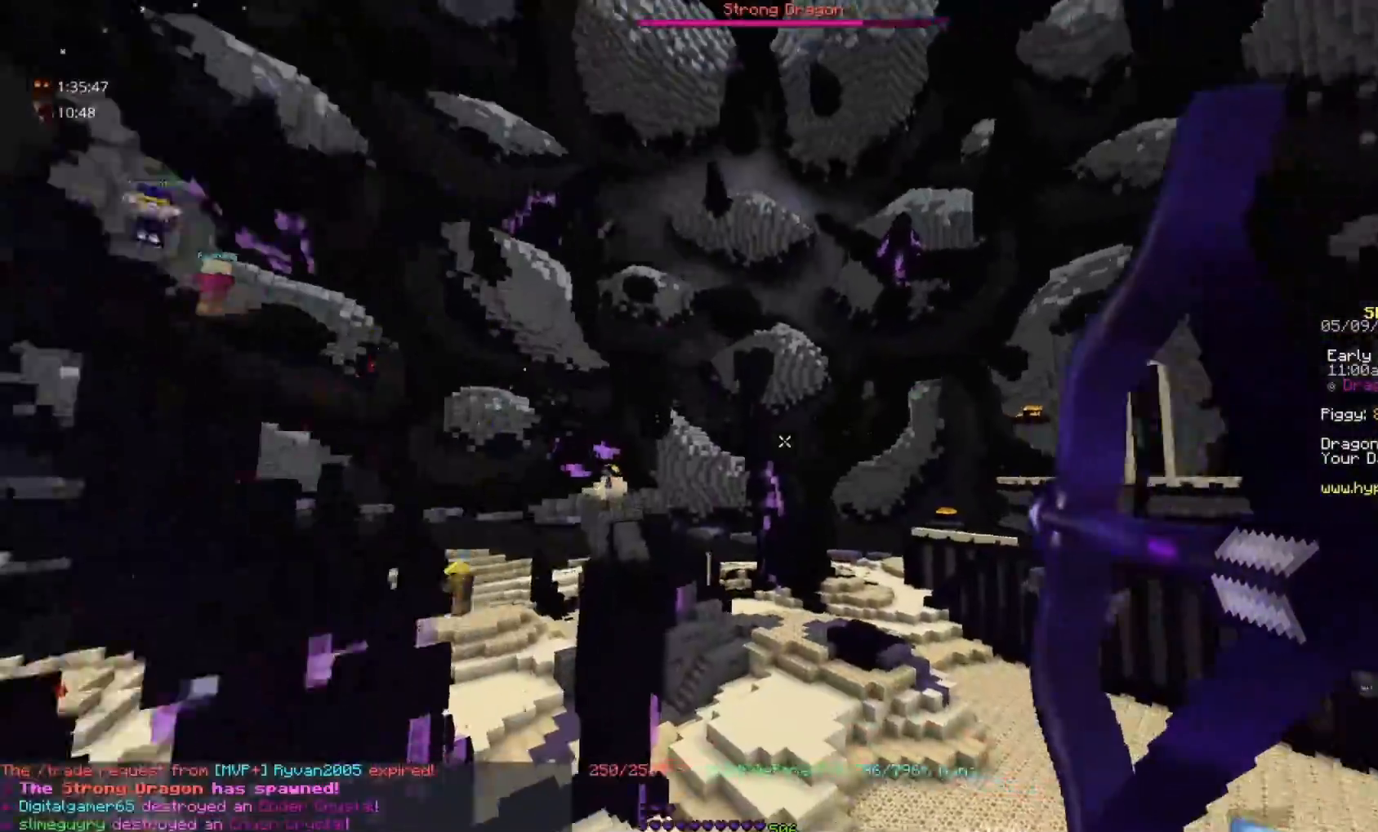
{"keys": ["space"], "mouse": ["right"], "events": []}
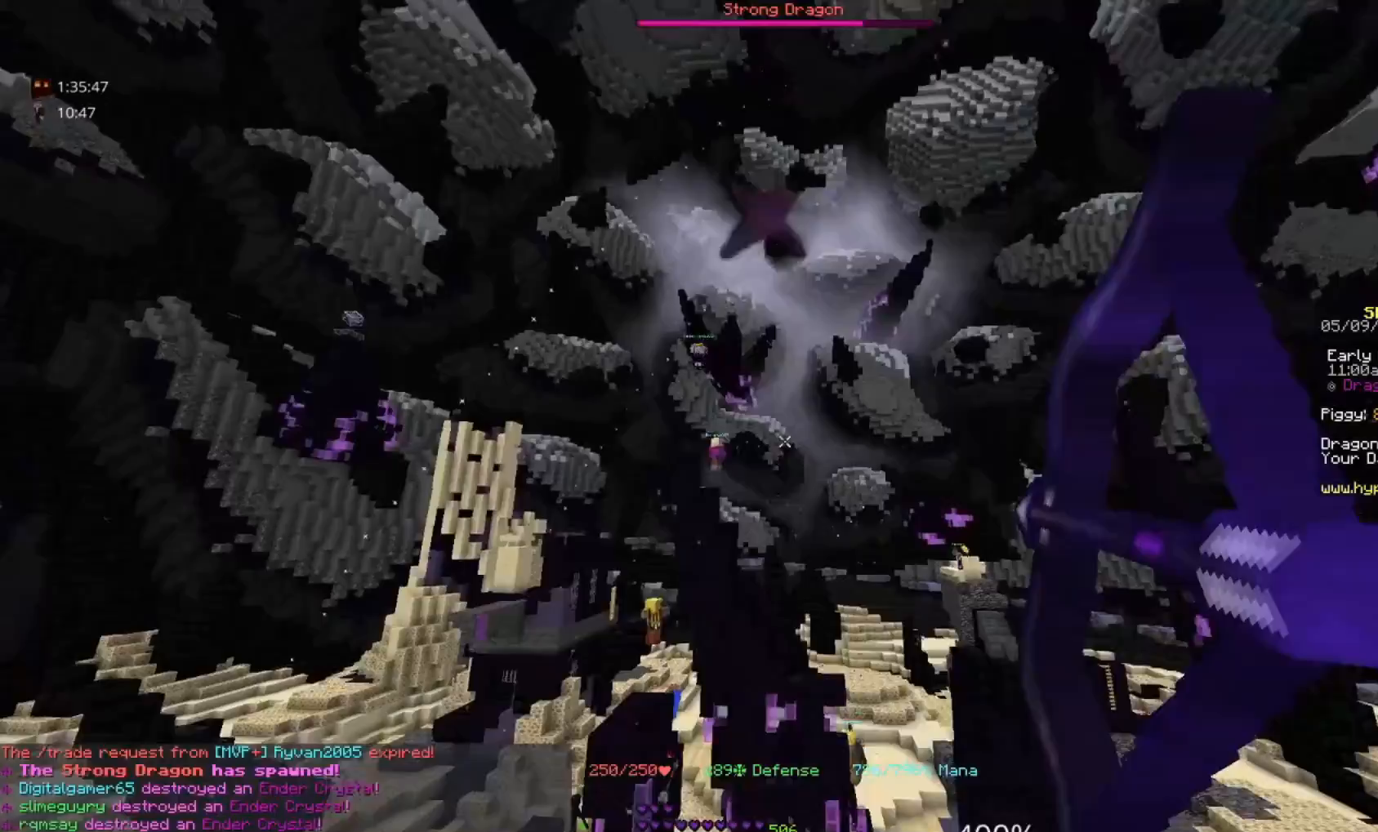
{"keys": ["space"], "mouse": ["right"], "events": []}
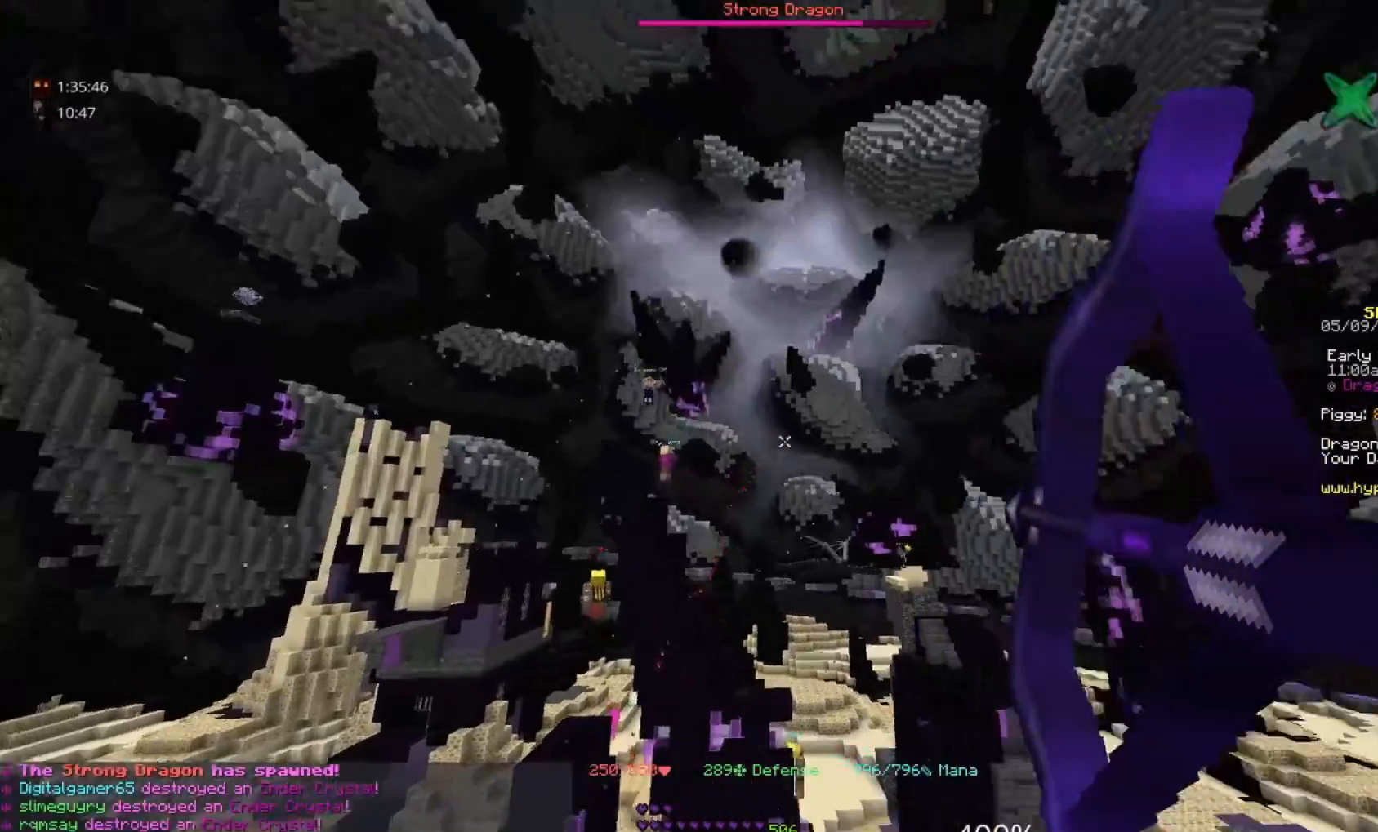
{"keys": ["space"], "mouse": ["right"], "events": []}
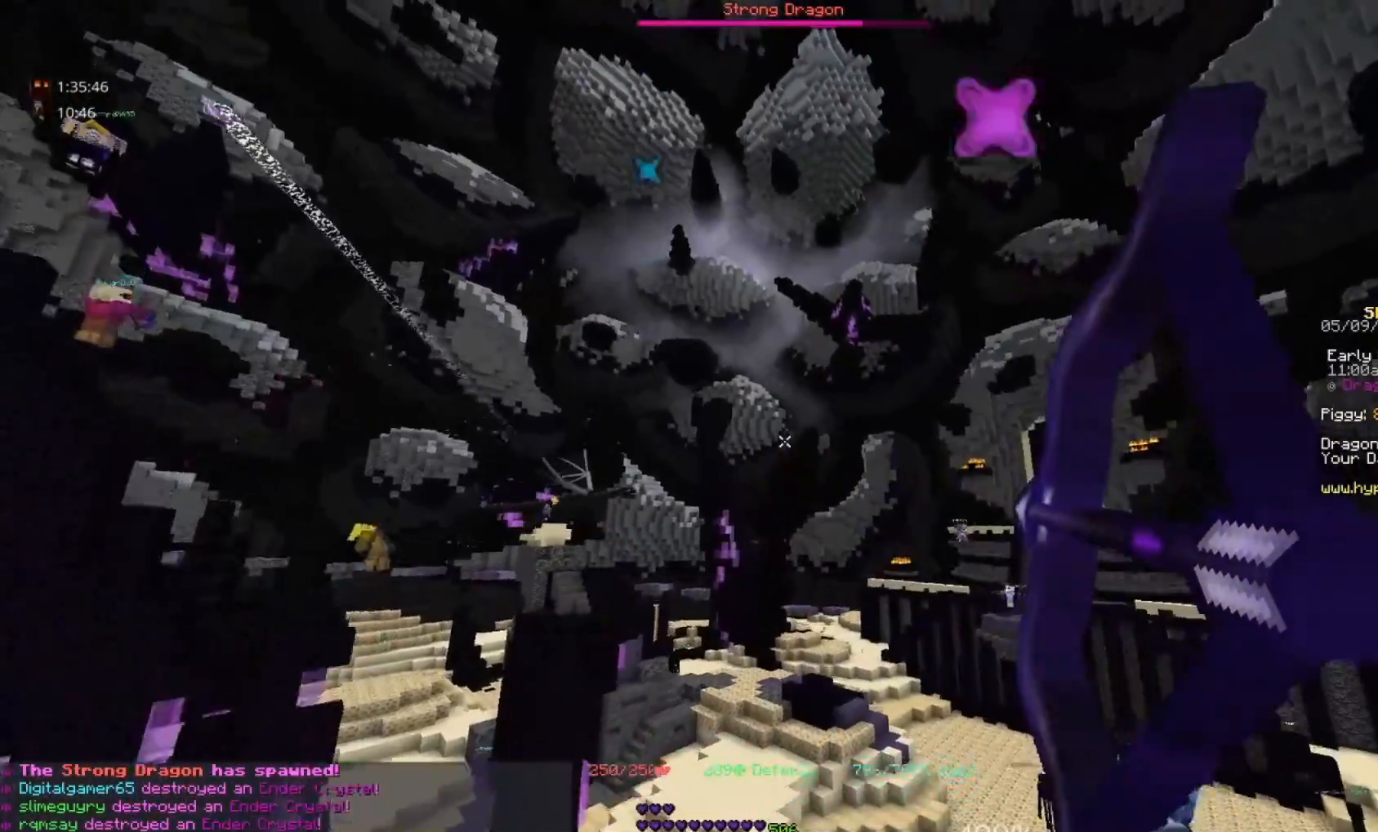
{"keys": ["space"], "mouse": ["right"], "events": []}
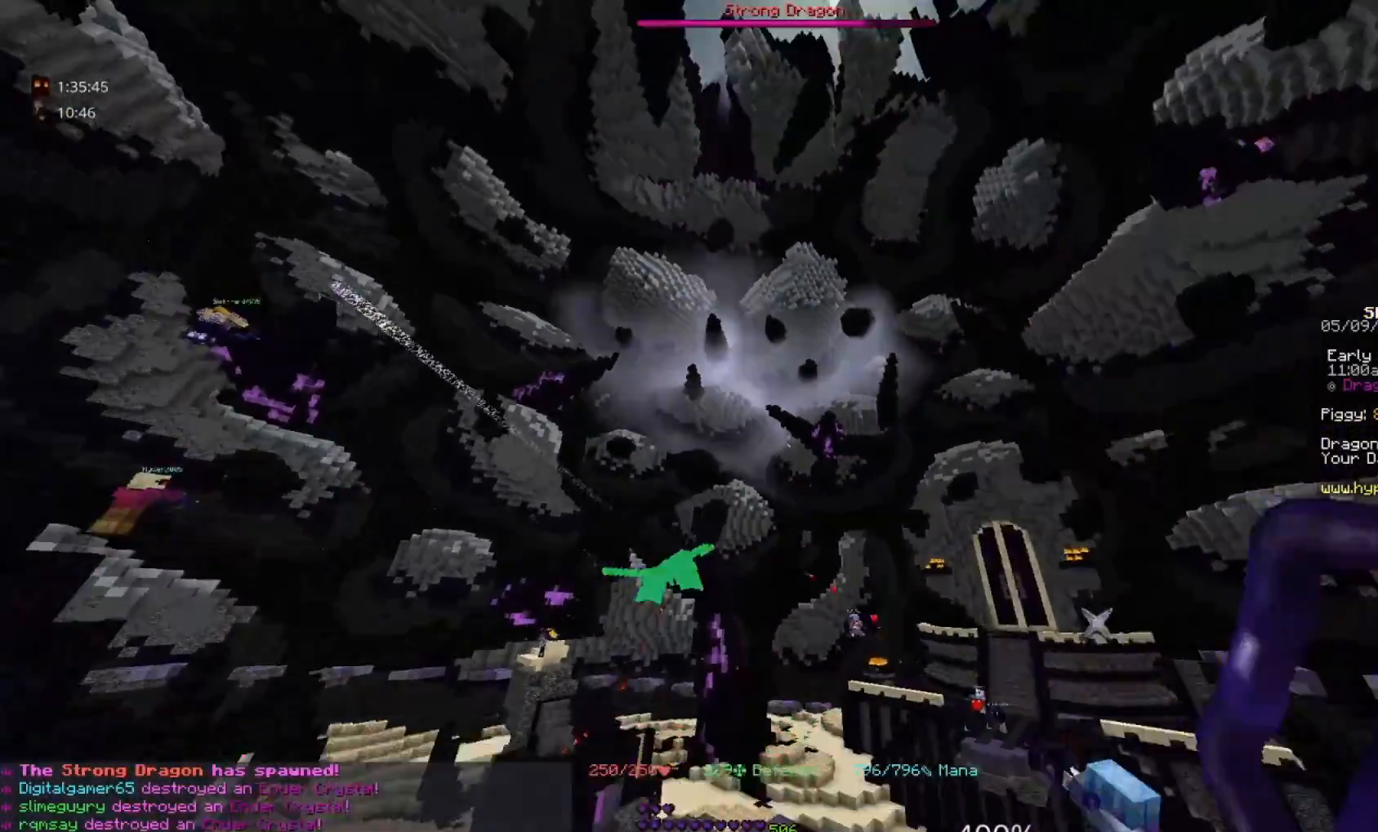
{"keys": ["space"], "mouse": ["right"]}